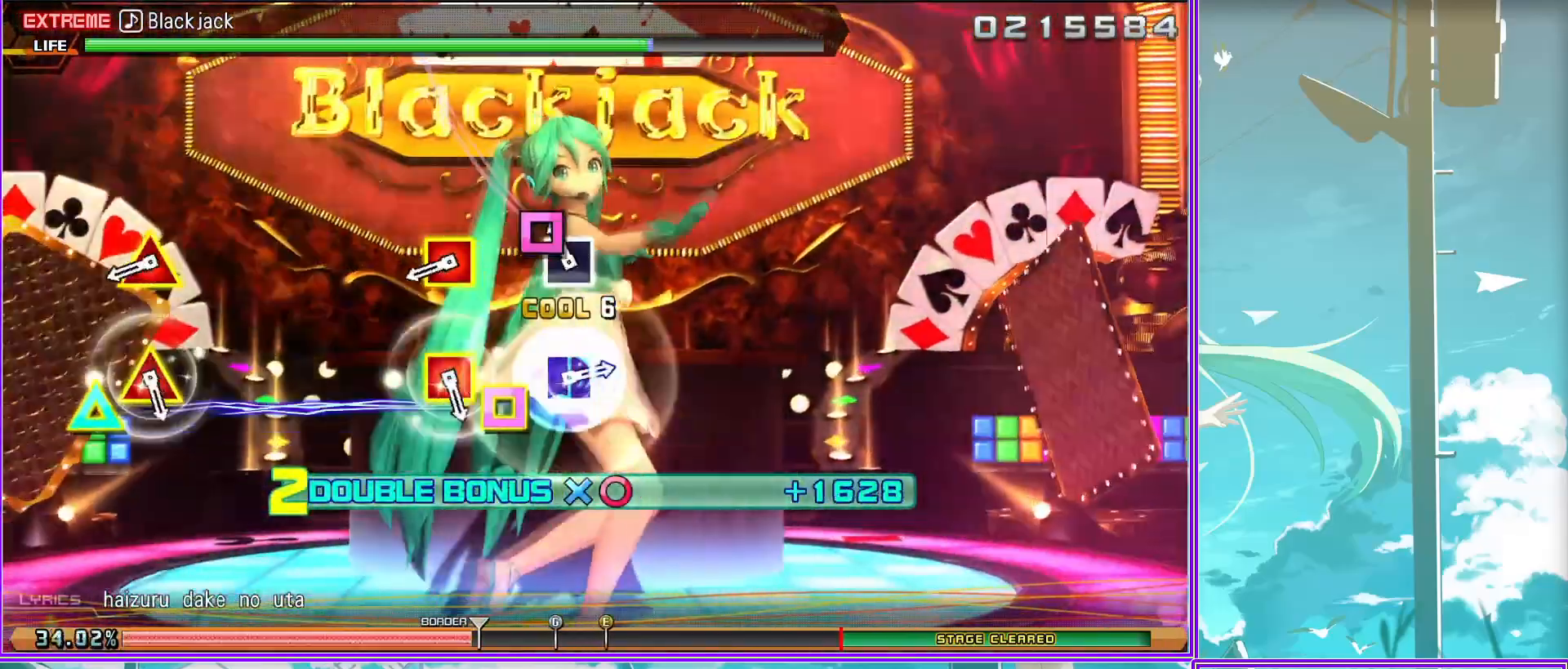
Gameplay with a controller (PlayStation layout); each line is a JSON object with the inputs held at the frame after it. "events" lists button and stick changes between this image and that frame as [ms after this image, input, new state], when the widget could be followed in between.
{"buttons": ["SQUARE", "L2"], "left_stick": "center", "right_stick": "center", "events": [[100, "TRIANGLE", "down"], [133, "SQUARE", "down"], [267, "TRIANGLE", "up"], [283, "SQUARE", "up"], [400, "SQUARE", "down"]]}
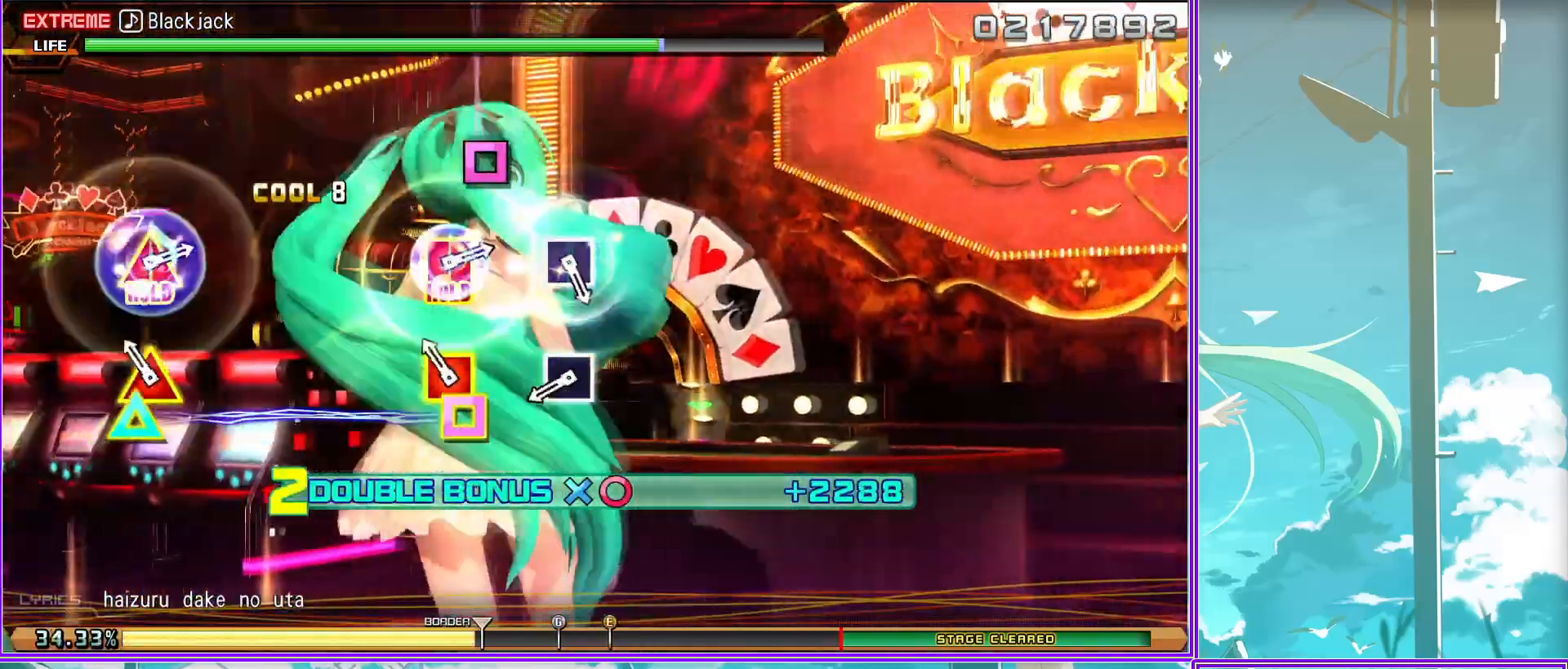
{"buttons": ["SQUARE", "TRIANGLE", "L2"], "left_stick": "center", "right_stick": "center", "events": [[50, "SQUARE", "up"], [117, "SQUARE", "down"], [267, "SQUARE", "up"], [333, "SQUARE", "down"], [333, "TRIANGLE", "down"]]}
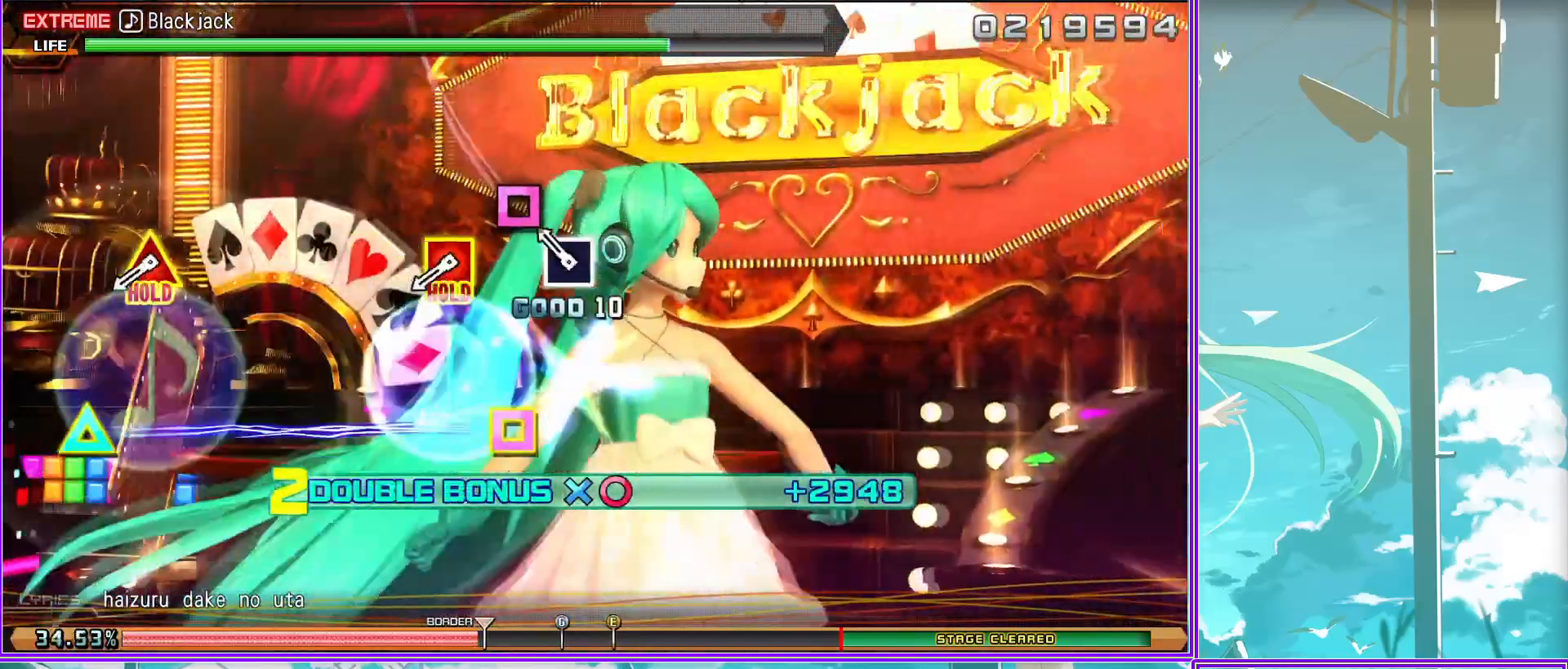
{"buttons": ["SQUARE", "TRIANGLE", "L2"], "left_stick": "center", "right_stick": "center", "events": []}
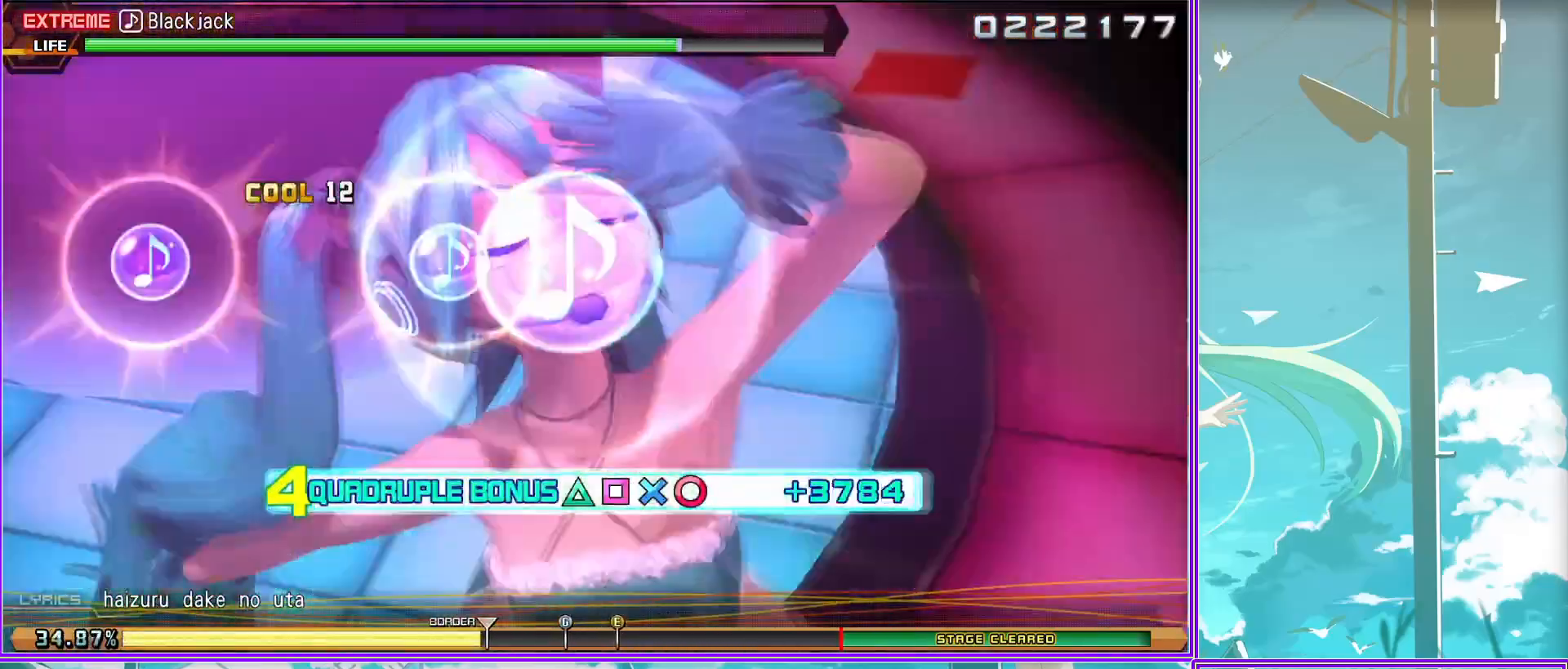
{"buttons": ["SQUARE", "TRIANGLE", "L2"], "left_stick": "center", "right_stick": "center", "events": []}
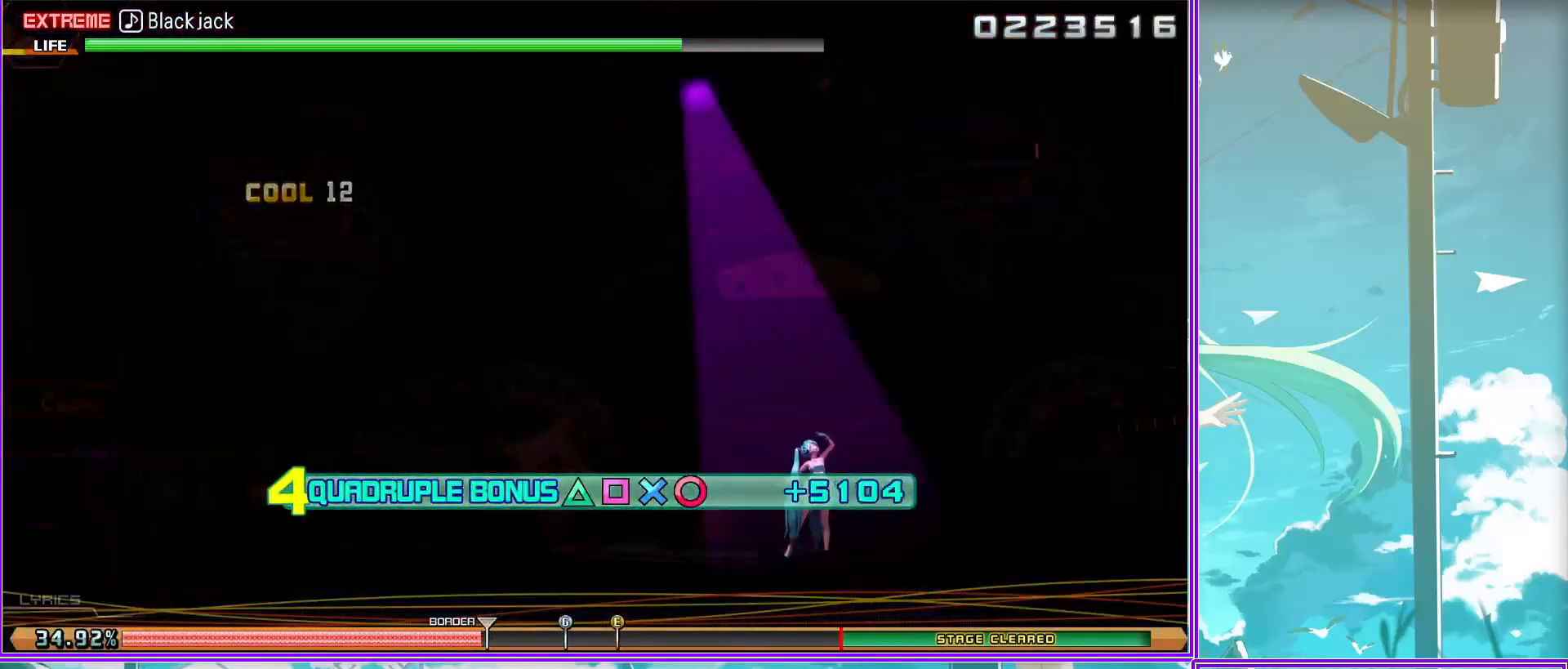
{"buttons": ["SQUARE", "TRIANGLE", "L2"], "left_stick": "center", "right_stick": "center", "events": []}
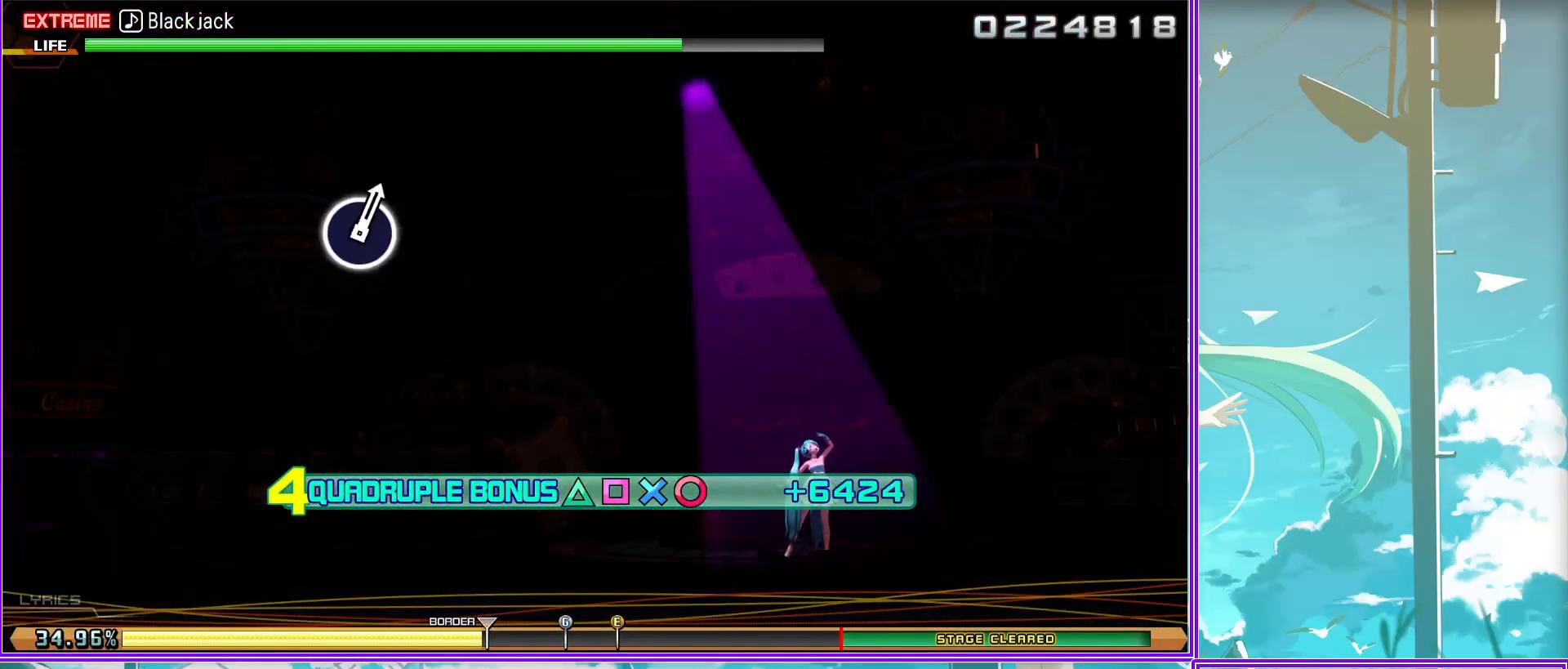
{"buttons": ["CIRCLE"], "left_stick": "center", "right_stick": "center", "events": [[167, "TRIANGLE", "up"], [217, "SQUARE", "up"], [267, "L2", "up"], [483, "CIRCLE", "down"]]}
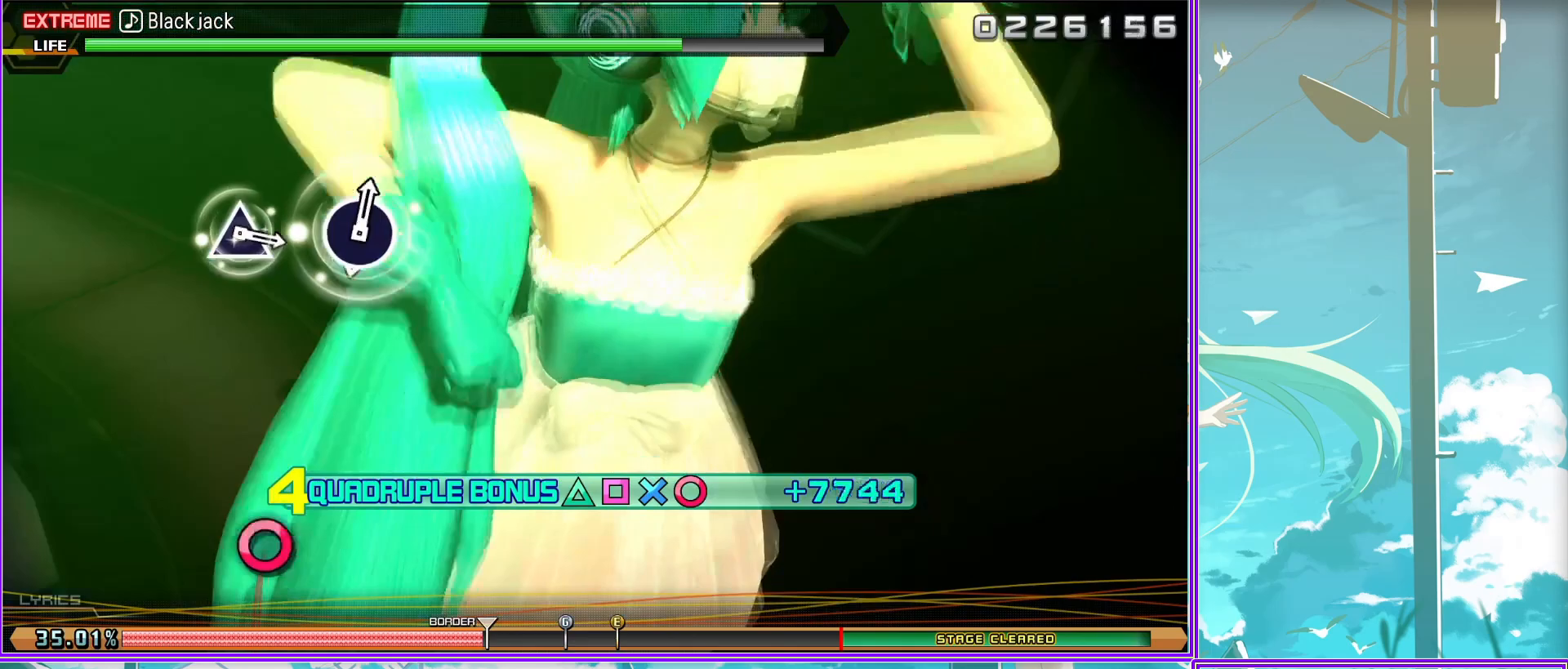
{"buttons": [], "left_stick": "center", "right_stick": "center", "events": [[133, "CIRCLE", "up"], [233, "TRIANGLE", "down"], [350, "TRIANGLE", "up"]]}
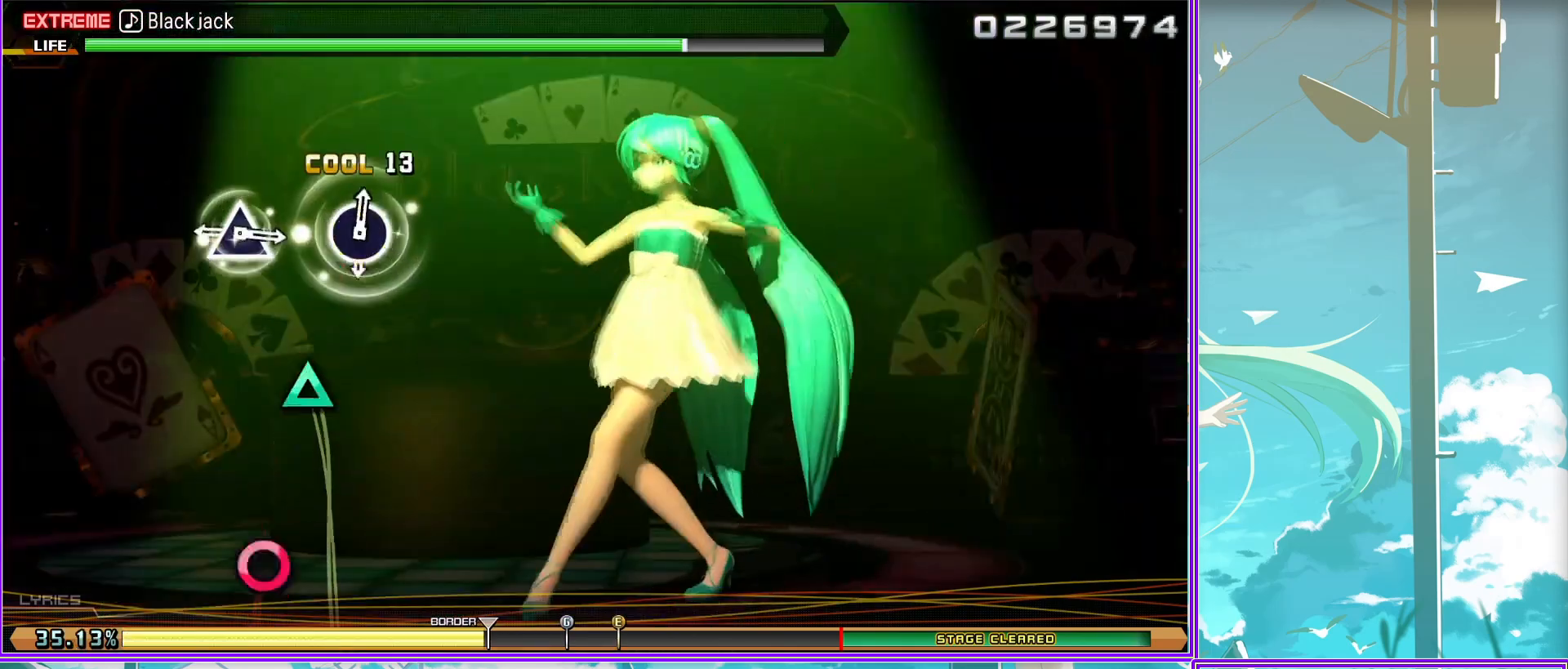
{"buttons": [], "left_stick": "center", "right_stick": "center", "events": [[17, "CIRCLE", "down"], [183, "CIRCLE", "up"], [267, "TRIANGLE", "down"], [417, "TRIANGLE", "up"]]}
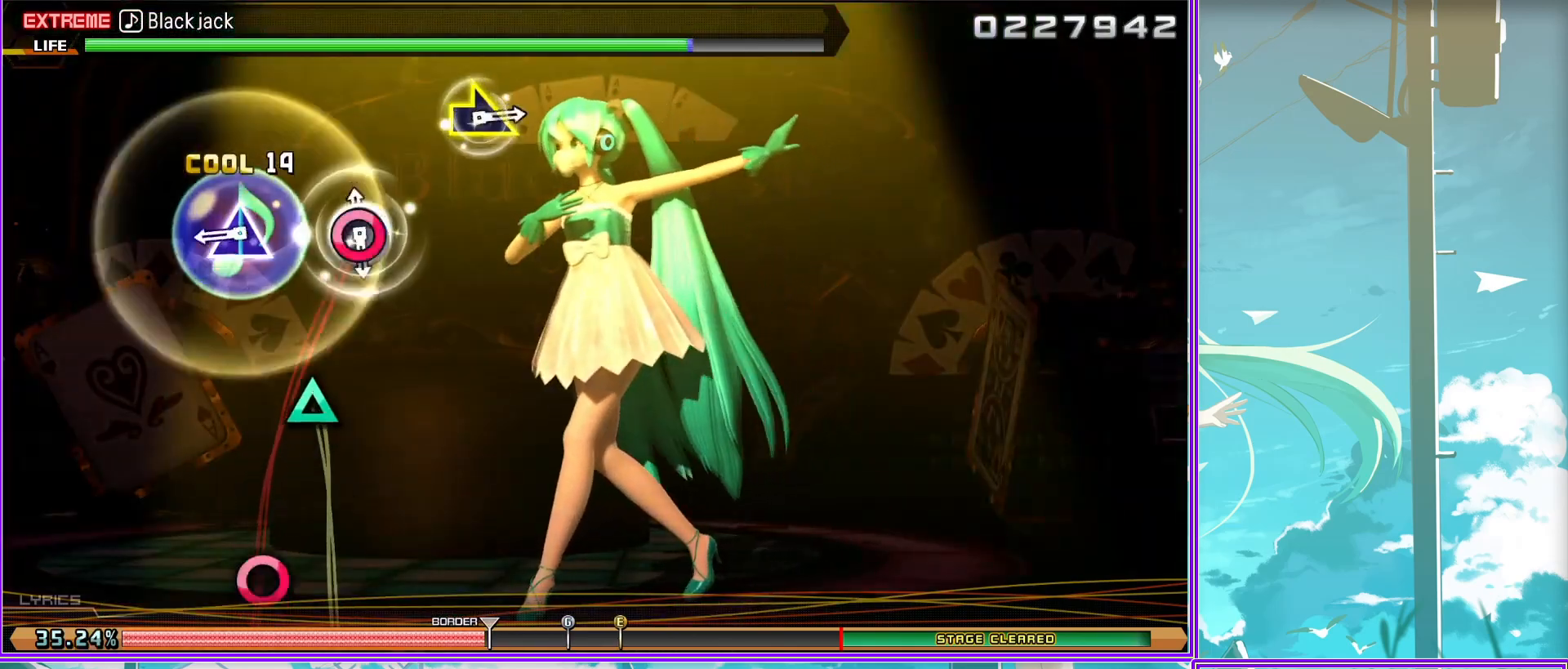
{"buttons": [], "left_stick": "right", "right_stick": "center", "events": [[33, "CIRCLE", "down"], [200, "CIRCLE", "up"], [267, "left_stick", "right"]]}
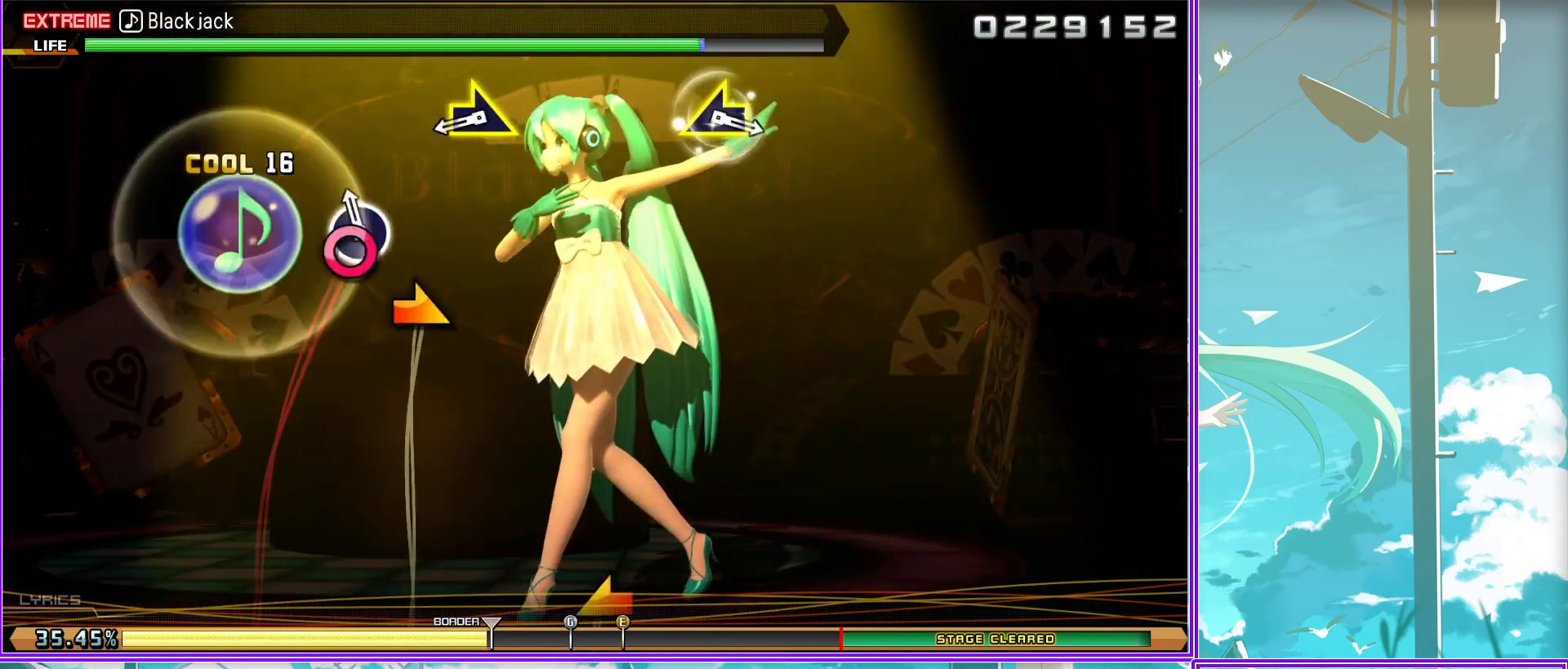
{"buttons": [], "left_stick": "center", "right_stick": "center", "events": [[83, "left_stick", "center"], [183, "left_stick", "left"], [383, "left_stick", "center"]]}
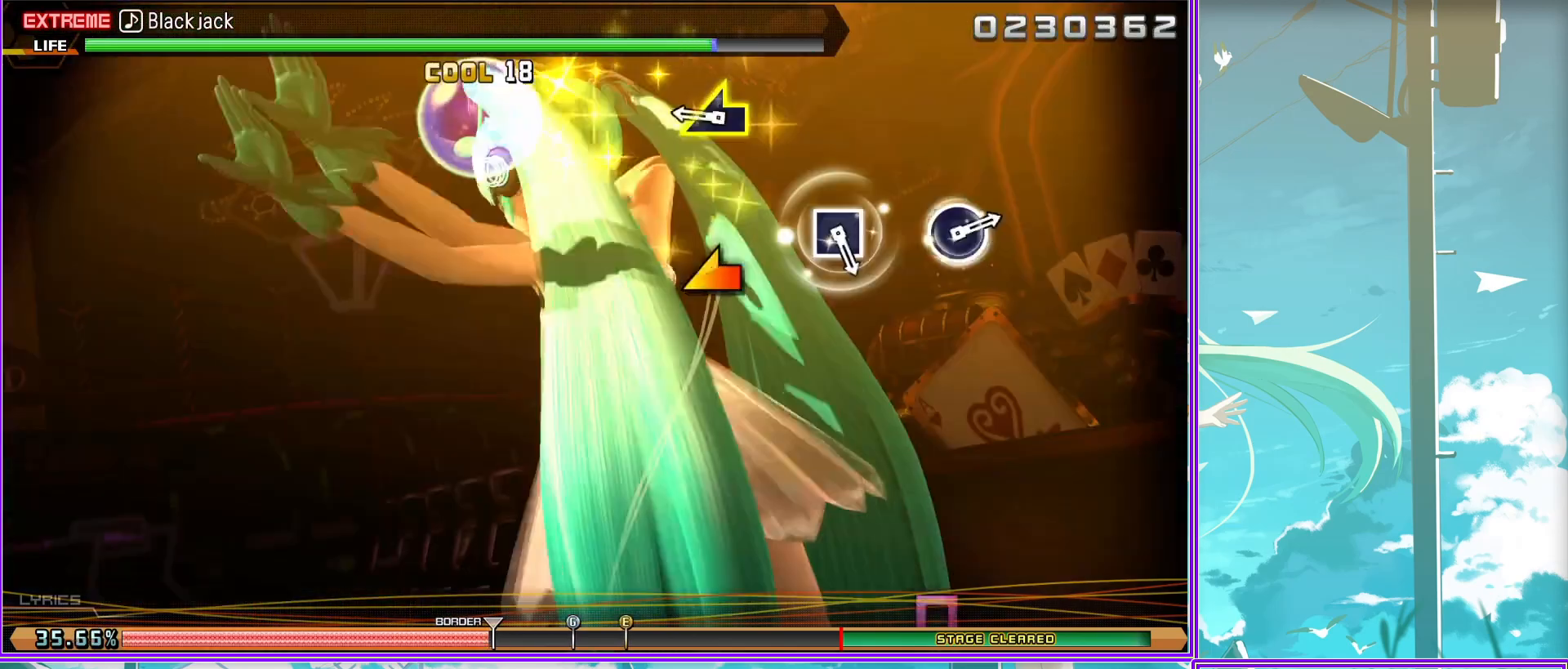
{"buttons": [], "left_stick": "center", "right_stick": "center", "events": [[50, "SQUARE", "down"], [183, "SQUARE", "up"], [333, "CIRCLE", "down"], [433, "CIRCLE", "up"]]}
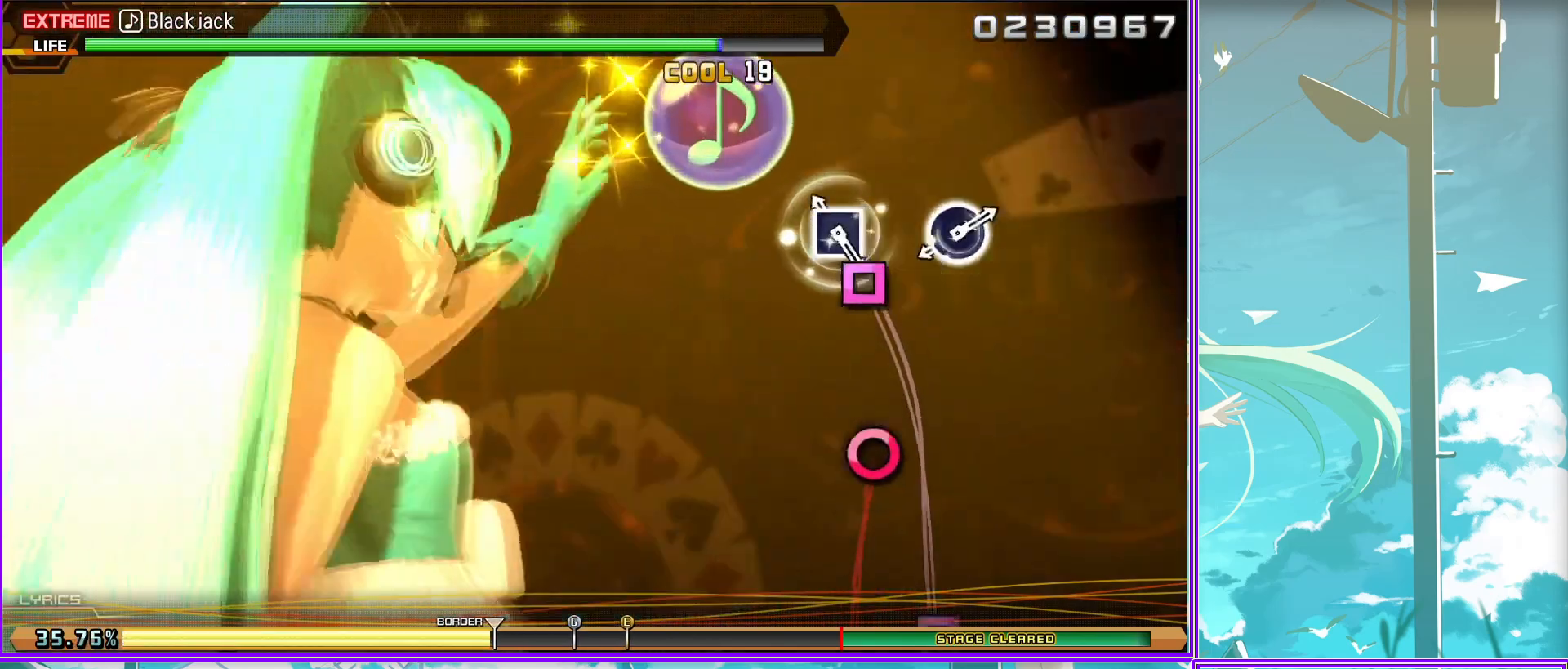
{"buttons": [], "left_stick": "center", "right_stick": "center", "events": [[150, "SQUARE", "down"], [217, "SQUARE", "up"], [350, "CIRCLE", "down"], [483, "CIRCLE", "up"]]}
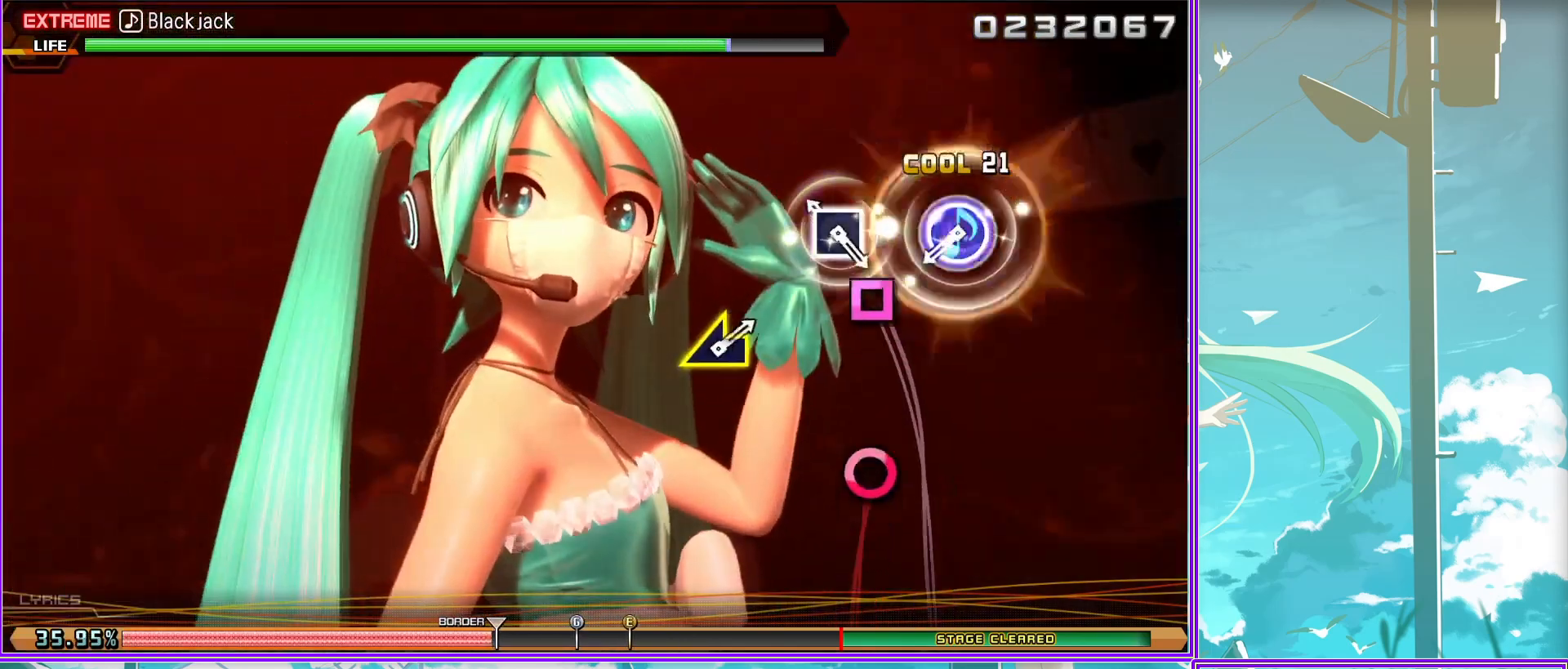
{"buttons": [], "left_stick": "center", "right_stick": "center", "events": [[100, "left_stick", "left"], [383, "left_stick", "center"]]}
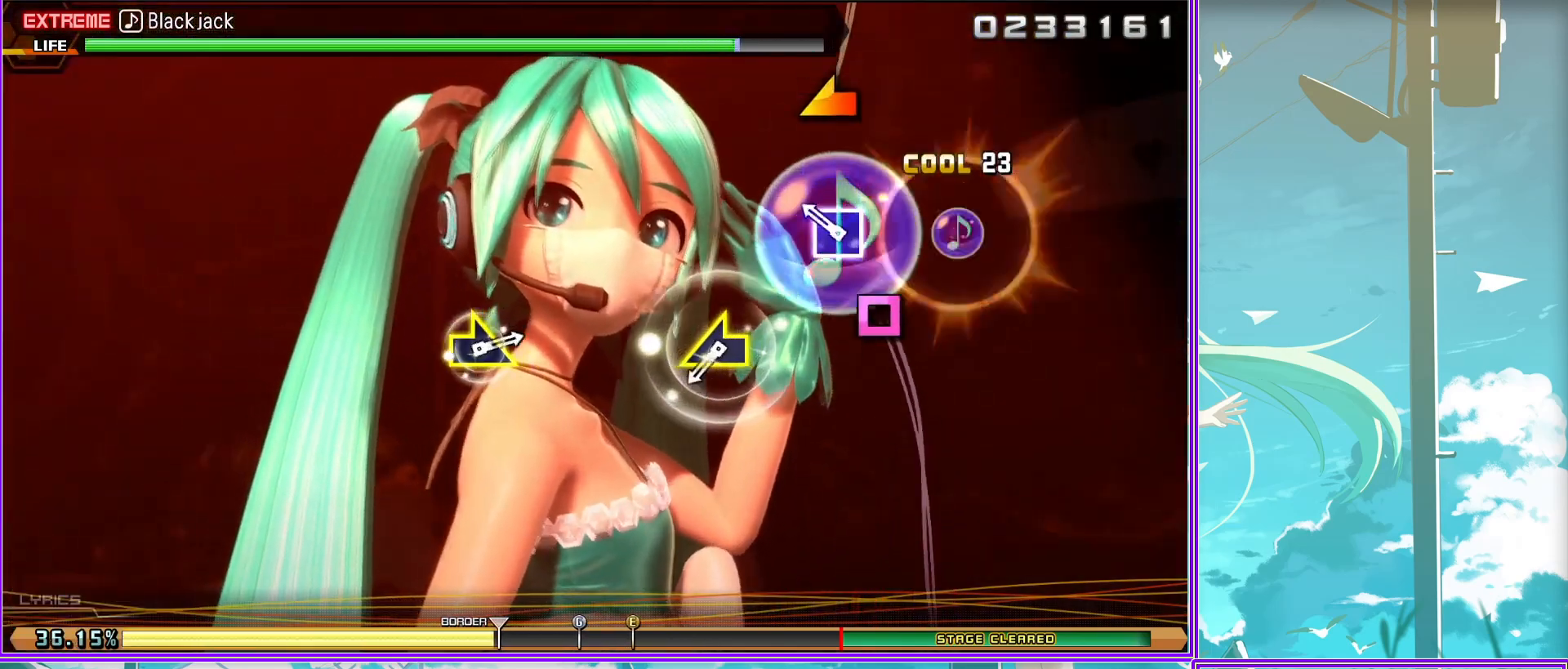
{"buttons": [], "left_stick": "right", "right_stick": "center", "events": [[50, "left_stick", "left"], [300, "left_stick", "right"]]}
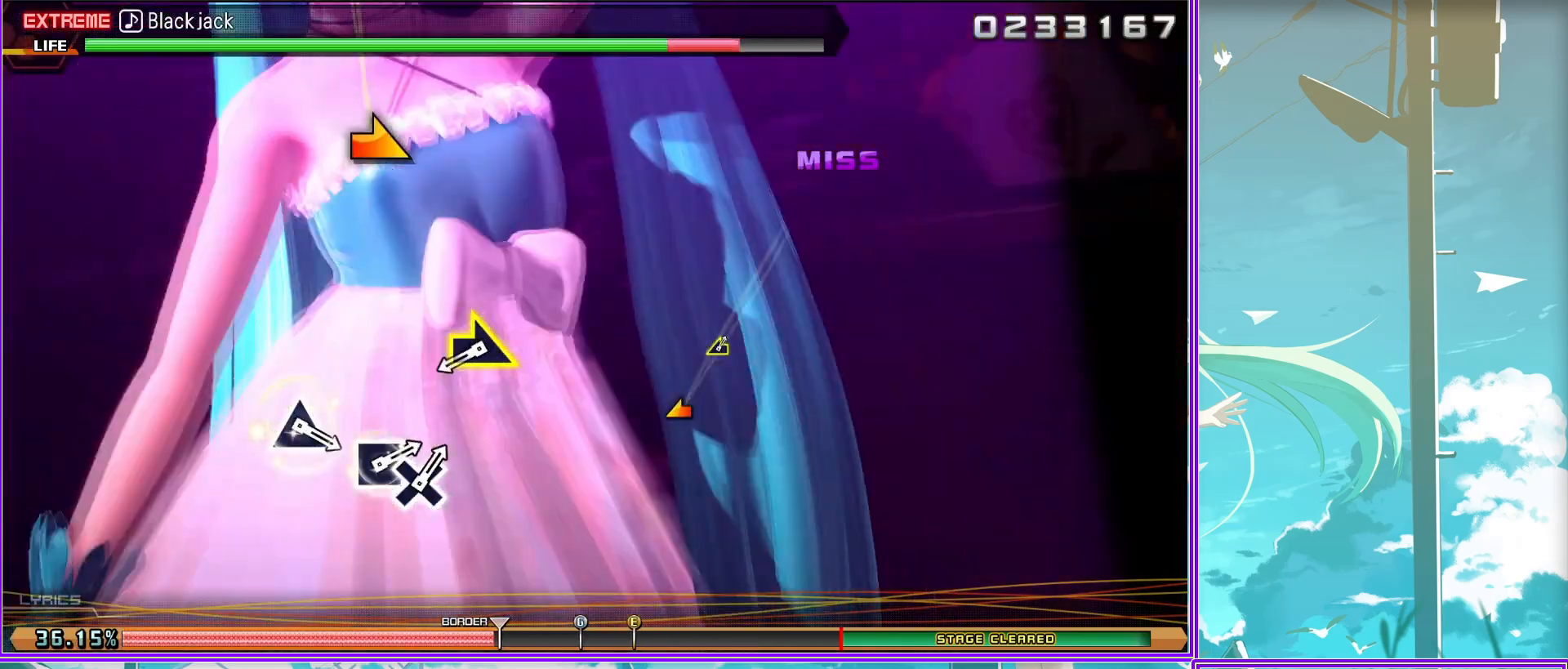
{"buttons": ["CROSS", "DPAD_LEFT"], "left_stick": "center", "right_stick": "center", "events": [[83, "left_stick", "center"], [133, "TRIANGLE", "down"], [267, "TRIANGLE", "up"], [350, "DPAD_LEFT", "down"], [483, "CROSS", "down"]]}
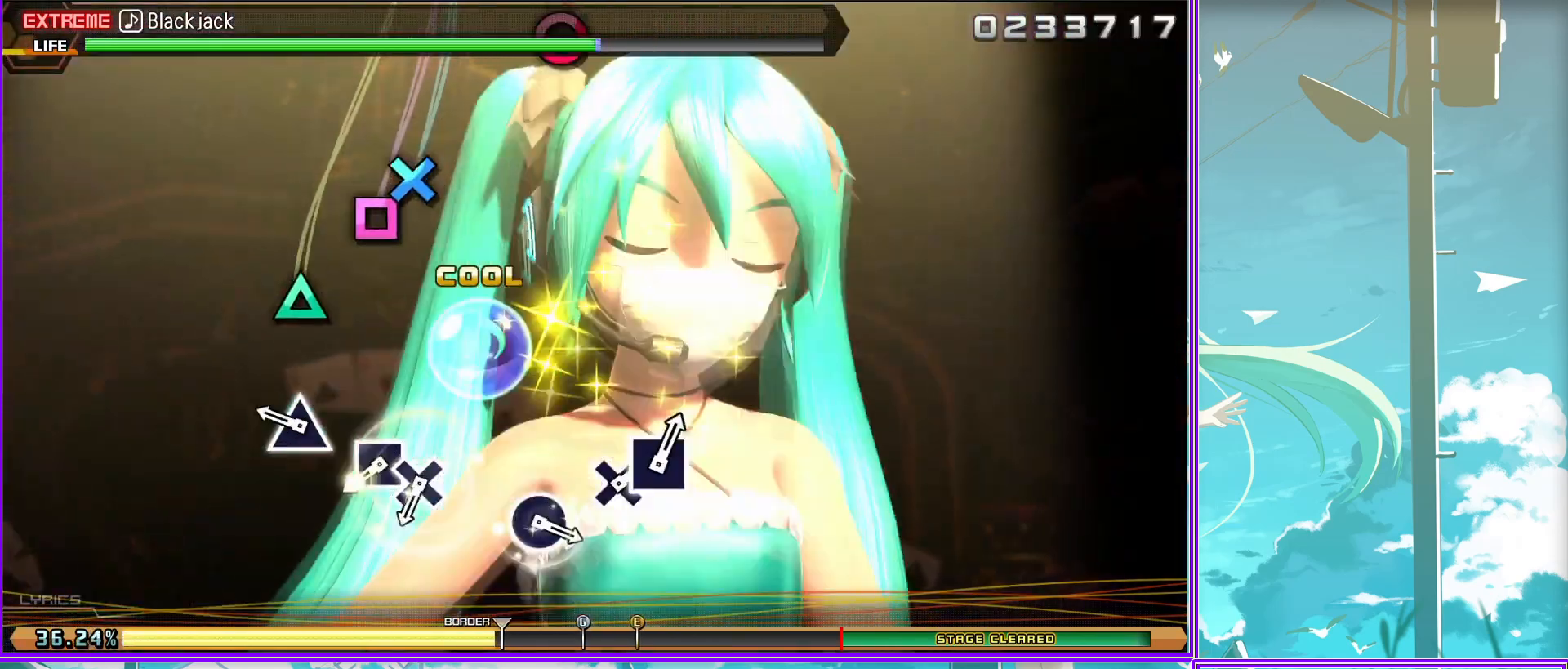
{"buttons": ["CROSS", "DPAD_LEFT"], "left_stick": "center", "right_stick": "center", "events": [[17, "DPAD_LEFT", "up"], [117, "CROSS", "up"], [217, "CIRCLE", "down"], [333, "CIRCLE", "up"], [417, "CROSS", "down"], [500, "DPAD_LEFT", "down"]]}
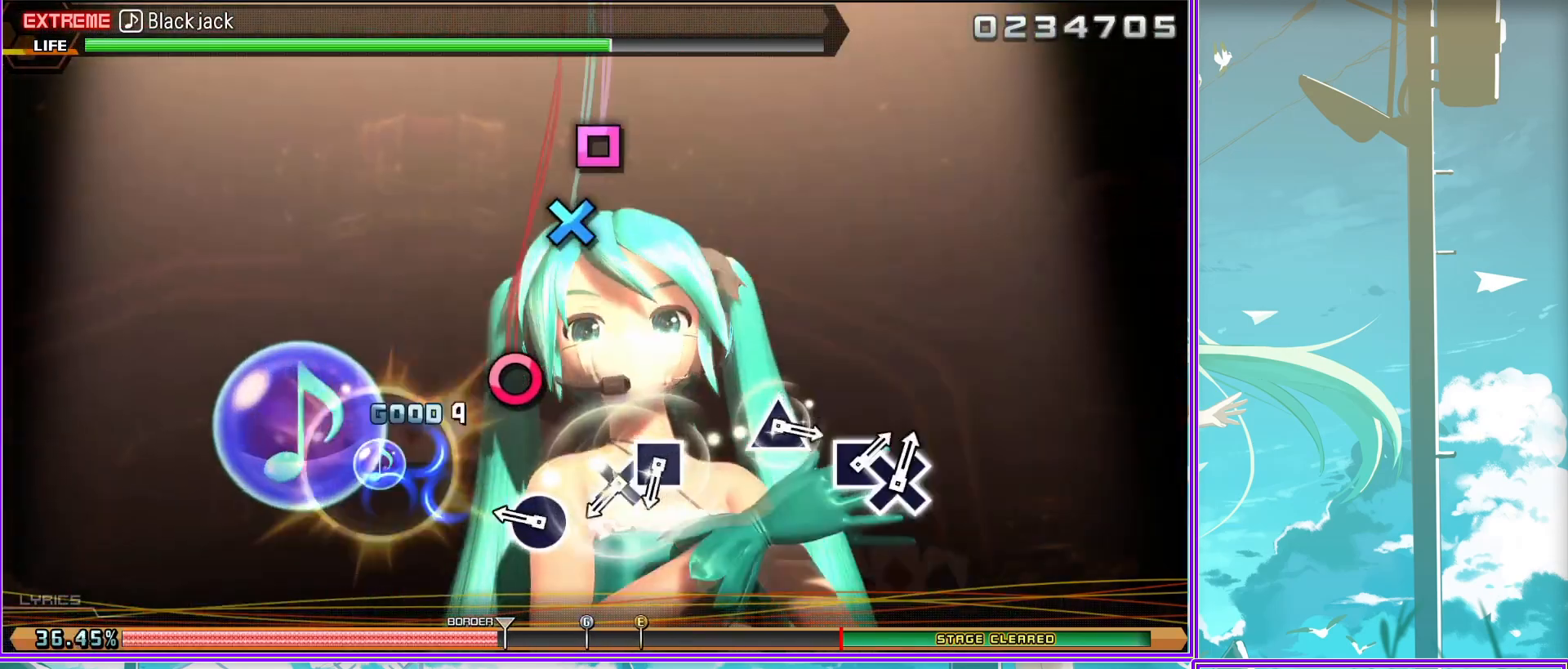
{"buttons": ["CROSS"], "left_stick": "center", "right_stick": "center", "events": [[50, "CROSS", "up"], [167, "DPAD_LEFT", "up"], [200, "TRIANGLE", "down"], [317, "DPAD_LEFT", "down"], [333, "TRIANGLE", "up"], [467, "CROSS", "down"], [483, "DPAD_LEFT", "up"]]}
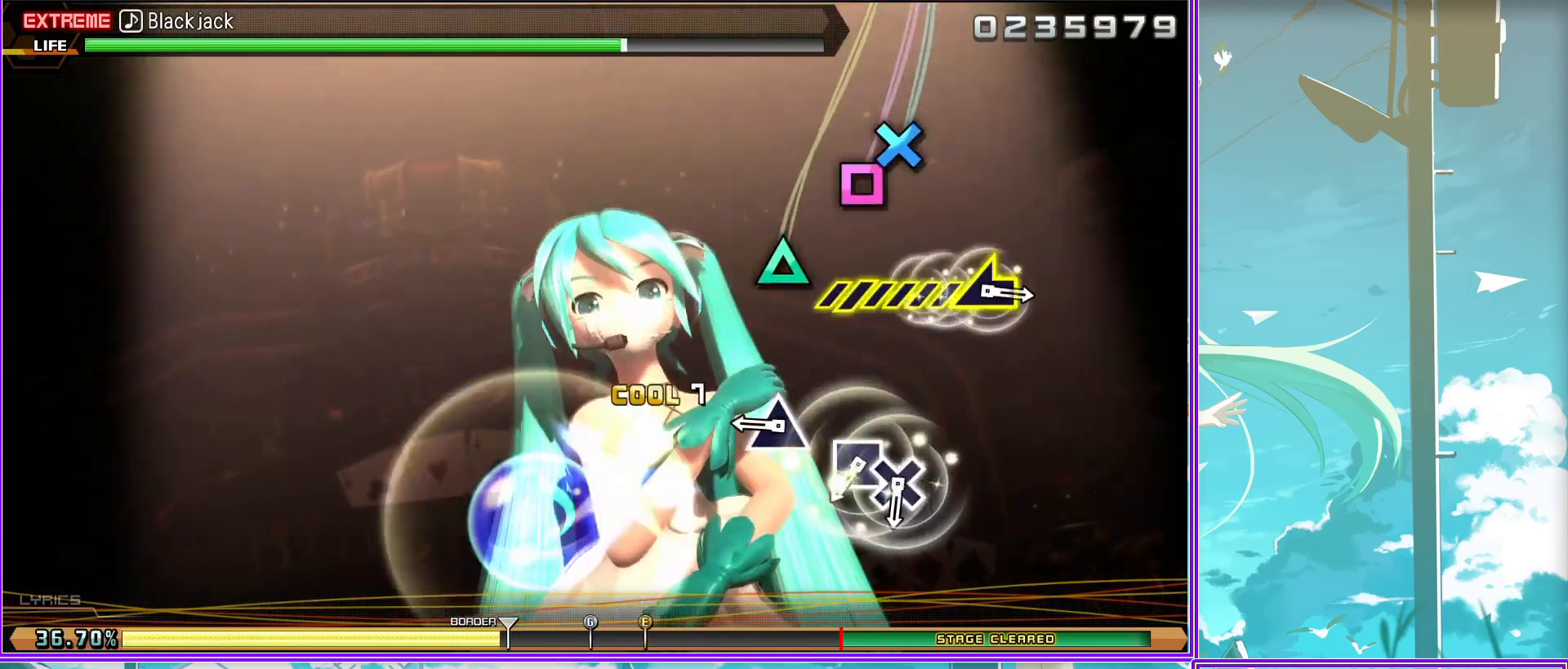
{"buttons": [], "left_stick": "left", "right_stick": "center", "events": [[150, "CROSS", "up"], [150, "left_stick", "right"], [300, "left_stick", "center"], [350, "left_stick", "left"]]}
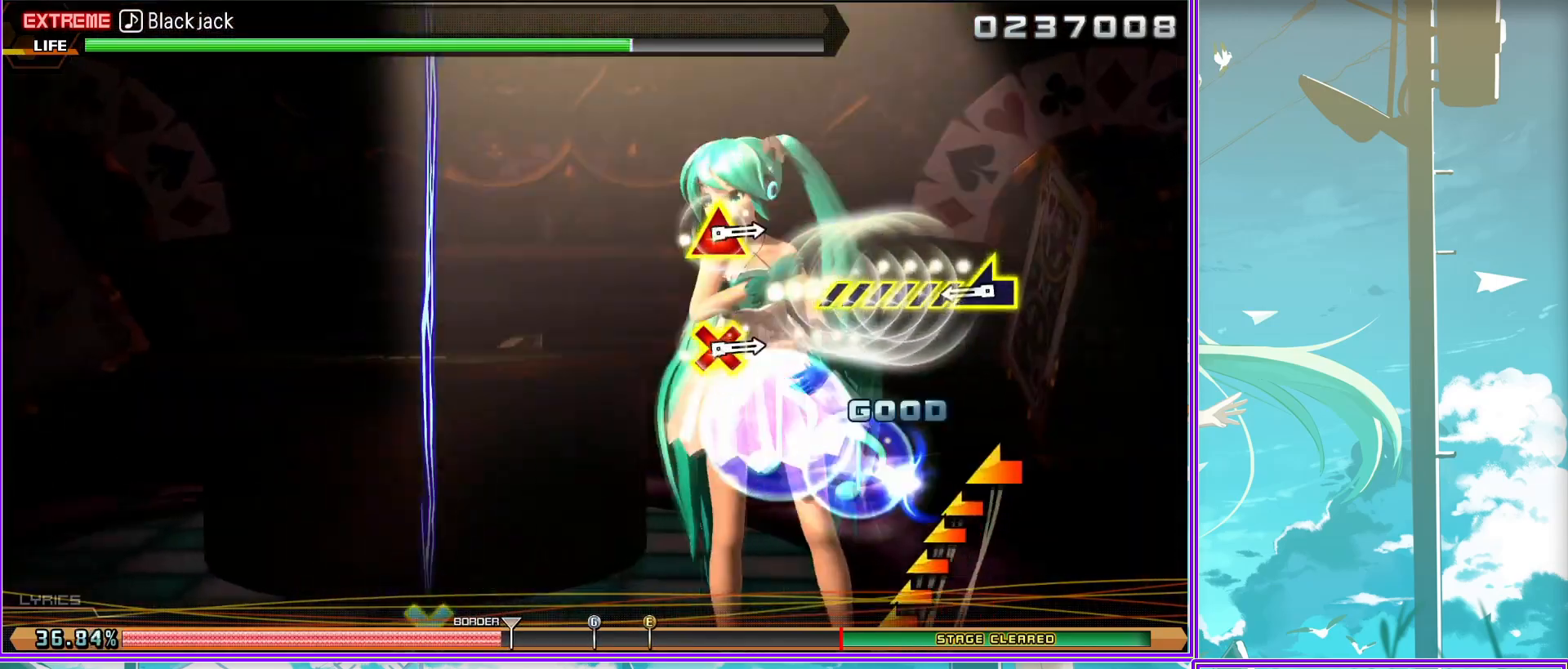
{"buttons": [], "left_stick": "center", "right_stick": "center", "events": [[167, "left_stick", "center"], [333, "CROSS", "down"], [333, "DPAD_UP", "down"], [333, "SQUARE", "down"], [383, "CIRCLE", "down"], [433, "SQUARE", "up"], [483, "CIRCLE", "up"], [483, "CROSS", "up"], [500, "DPAD_UP", "up"]]}
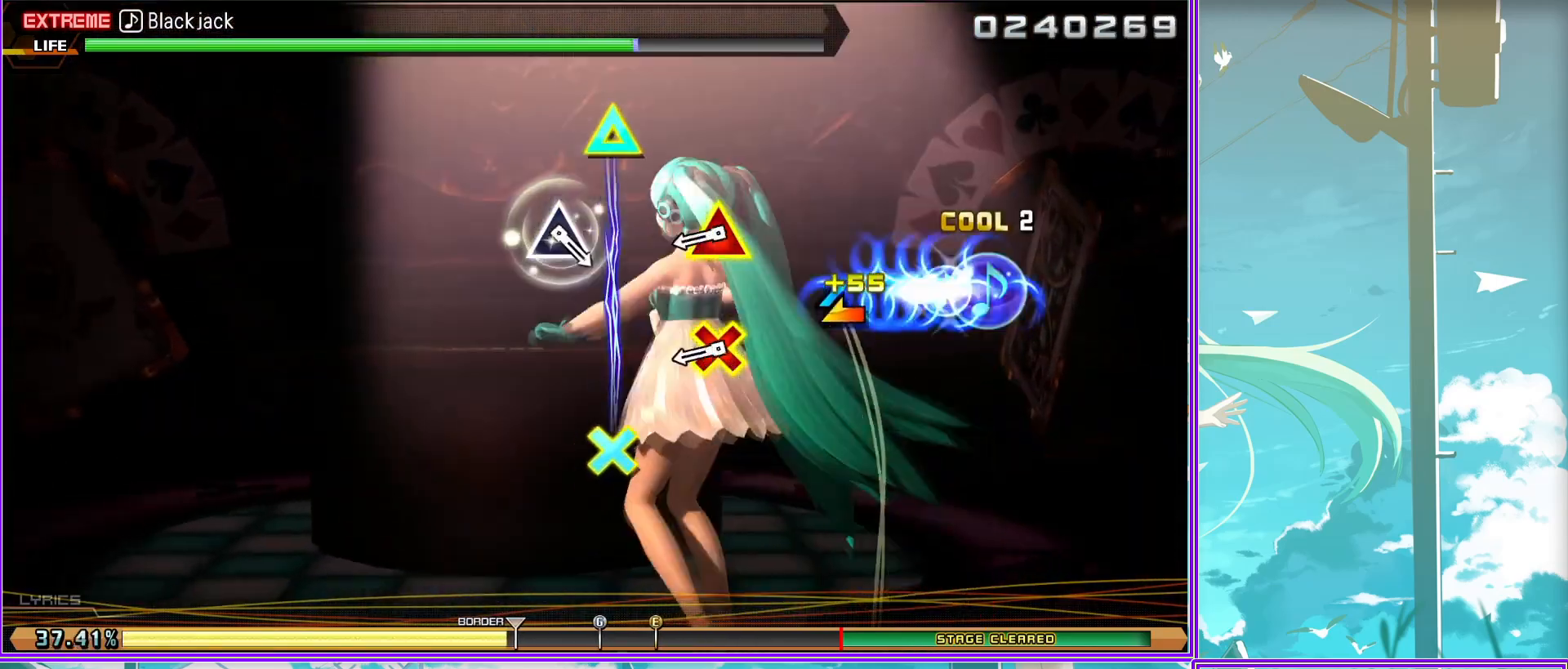
{"buttons": [], "left_stick": "center", "right_stick": "center", "events": [[133, "TRIANGLE", "down"], [300, "TRIANGLE", "up"]]}
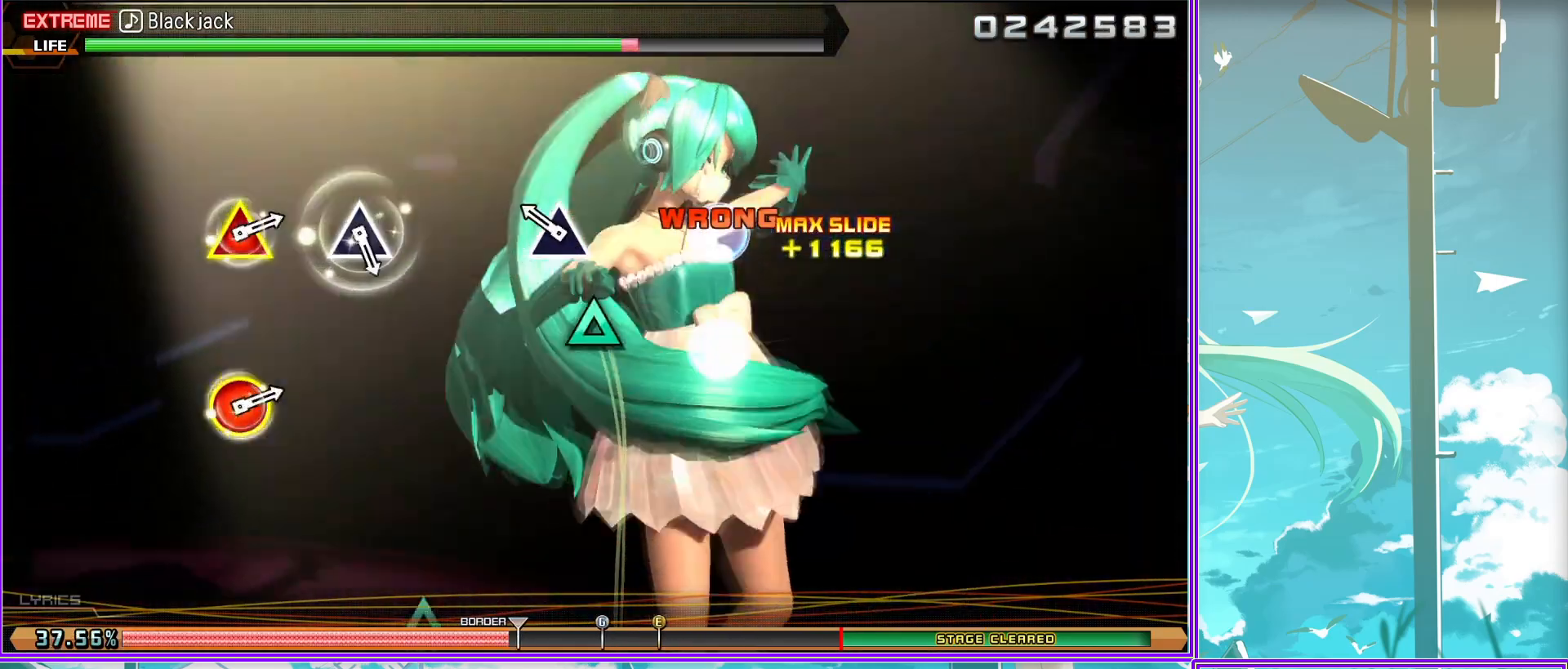
{"buttons": ["CIRCLE"], "left_stick": "center", "right_stick": "center", "events": [[67, "TRIANGLE", "down"], [183, "TRIANGLE", "up"], [350, "TRIANGLE", "down"], [367, "CIRCLE", "down"], [500, "TRIANGLE", "up"]]}
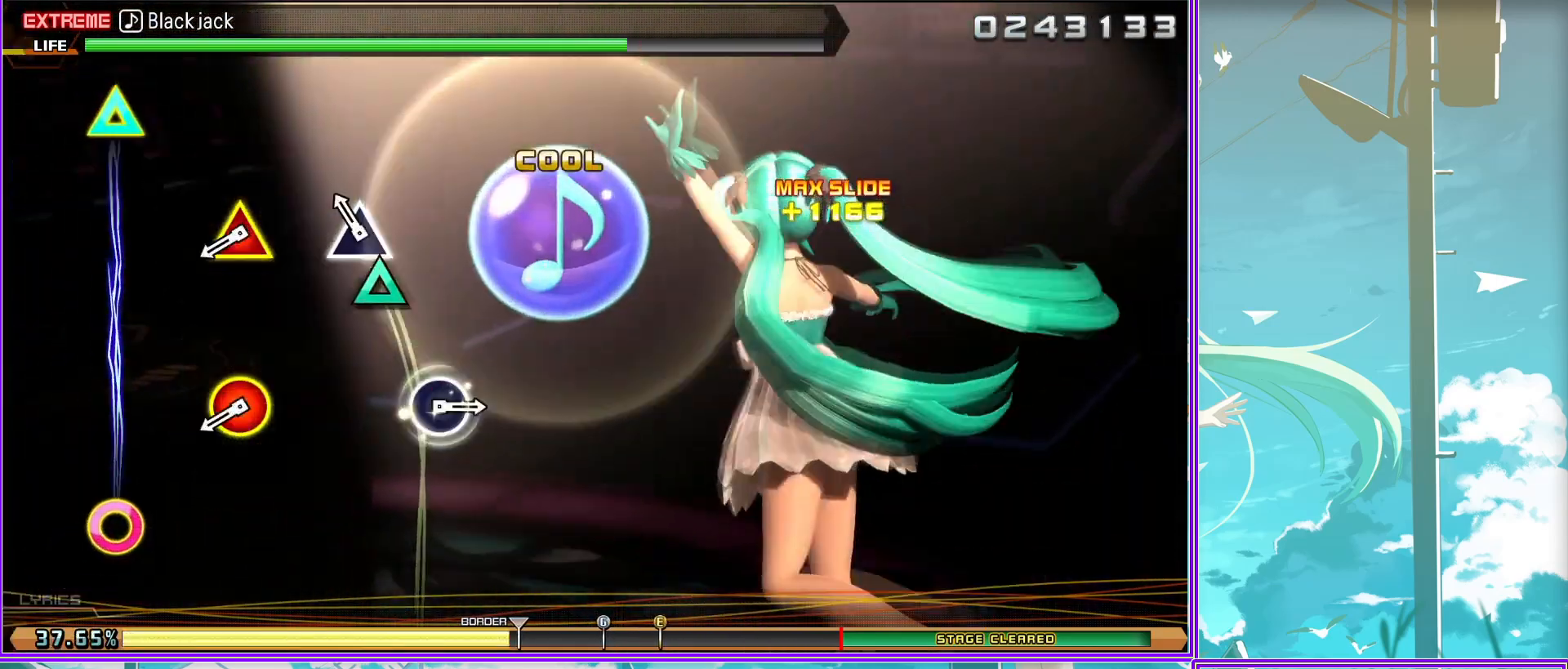
{"buttons": [], "left_stick": "center", "right_stick": "center", "events": [[50, "CIRCLE", "up"], [267, "CIRCLE", "down"], [433, "CIRCLE", "up"]]}
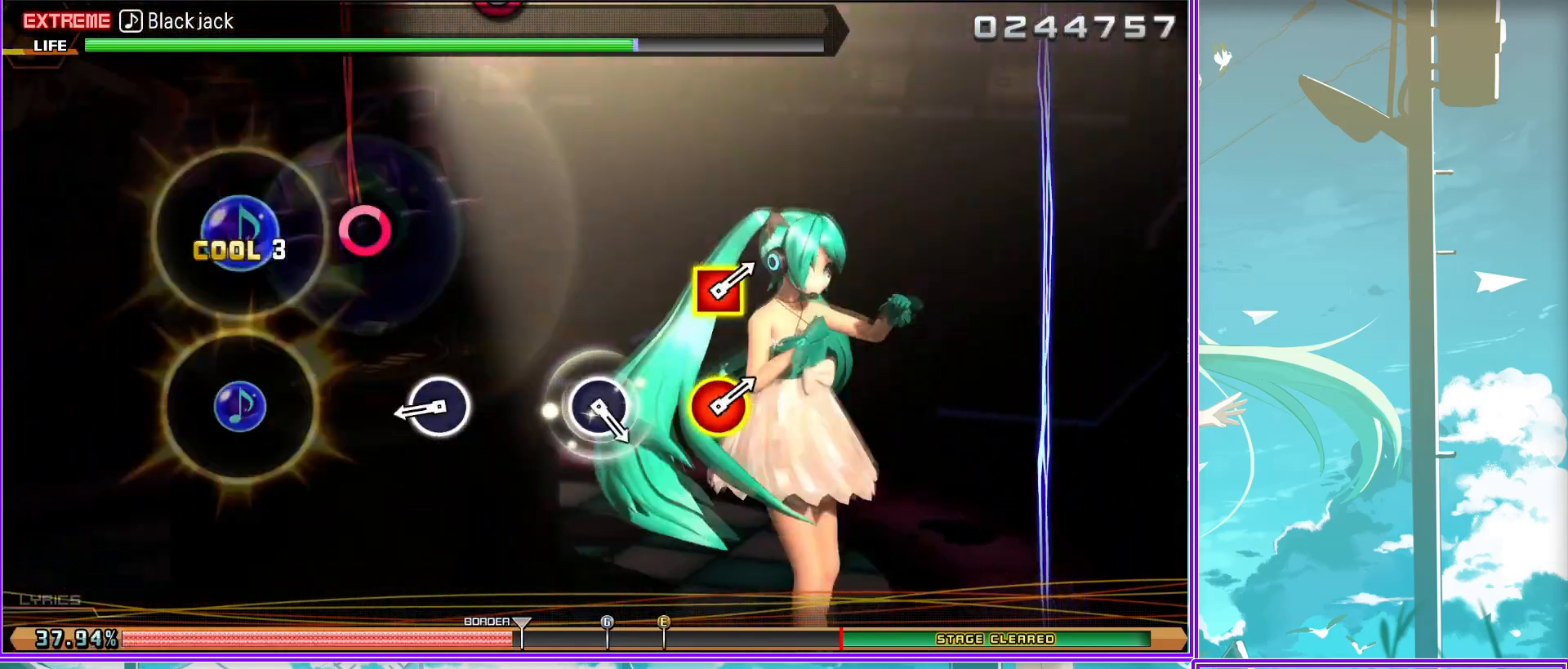
{"buttons": ["CIRCLE", "DPAD_LEFT"], "left_stick": "center", "right_stick": "center", "events": [[100, "CIRCLE", "down"], [217, "CIRCLE", "up"], [350, "DPAD_LEFT", "down"], [367, "CIRCLE", "down"]]}
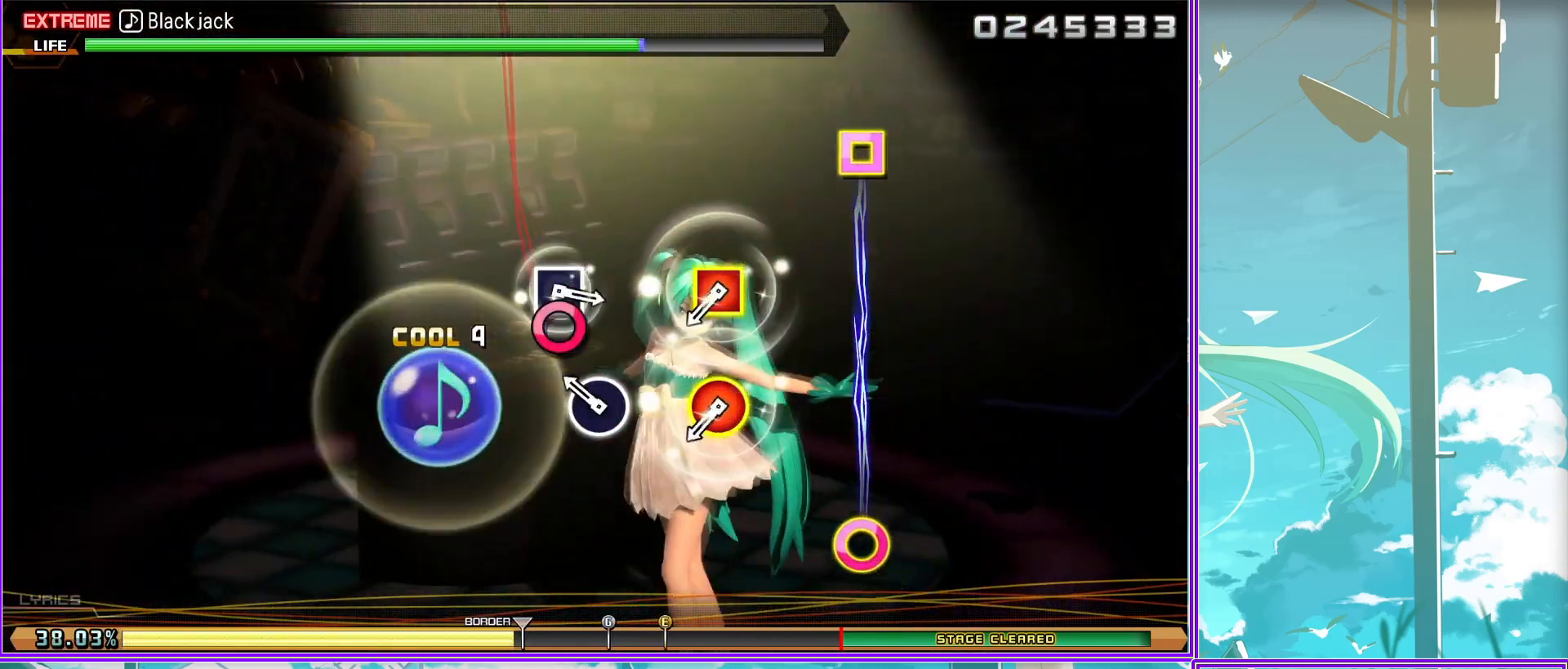
{"buttons": [], "left_stick": "center", "right_stick": "center", "events": [[17, "CIRCLE", "up"], [33, "DPAD_LEFT", "up"], [300, "SQUARE", "down"], [417, "SQUARE", "up"]]}
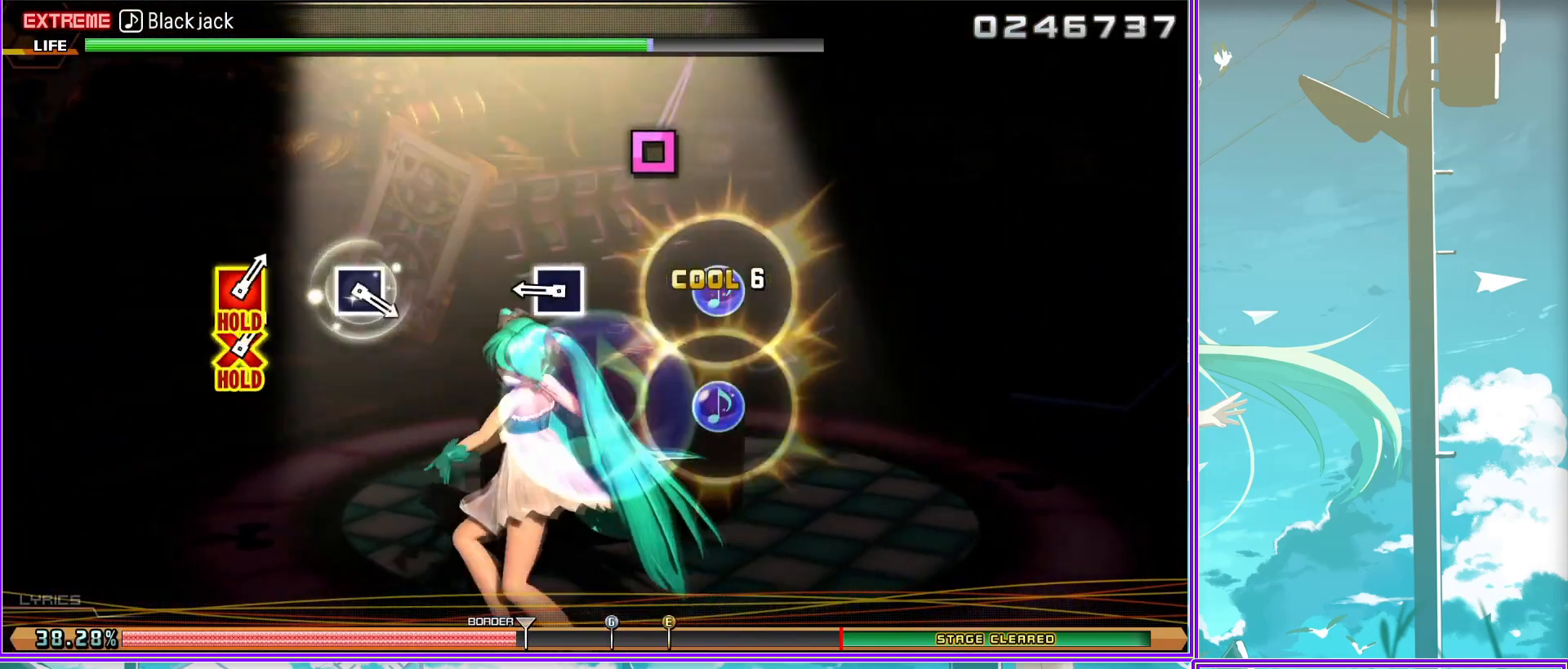
{"buttons": ["CROSS", "SQUARE"], "left_stick": "center", "right_stick": "center", "events": [[167, "SQUARE", "down"], [267, "SQUARE", "up"], [450, "CROSS", "down"], [450, "SQUARE", "down"]]}
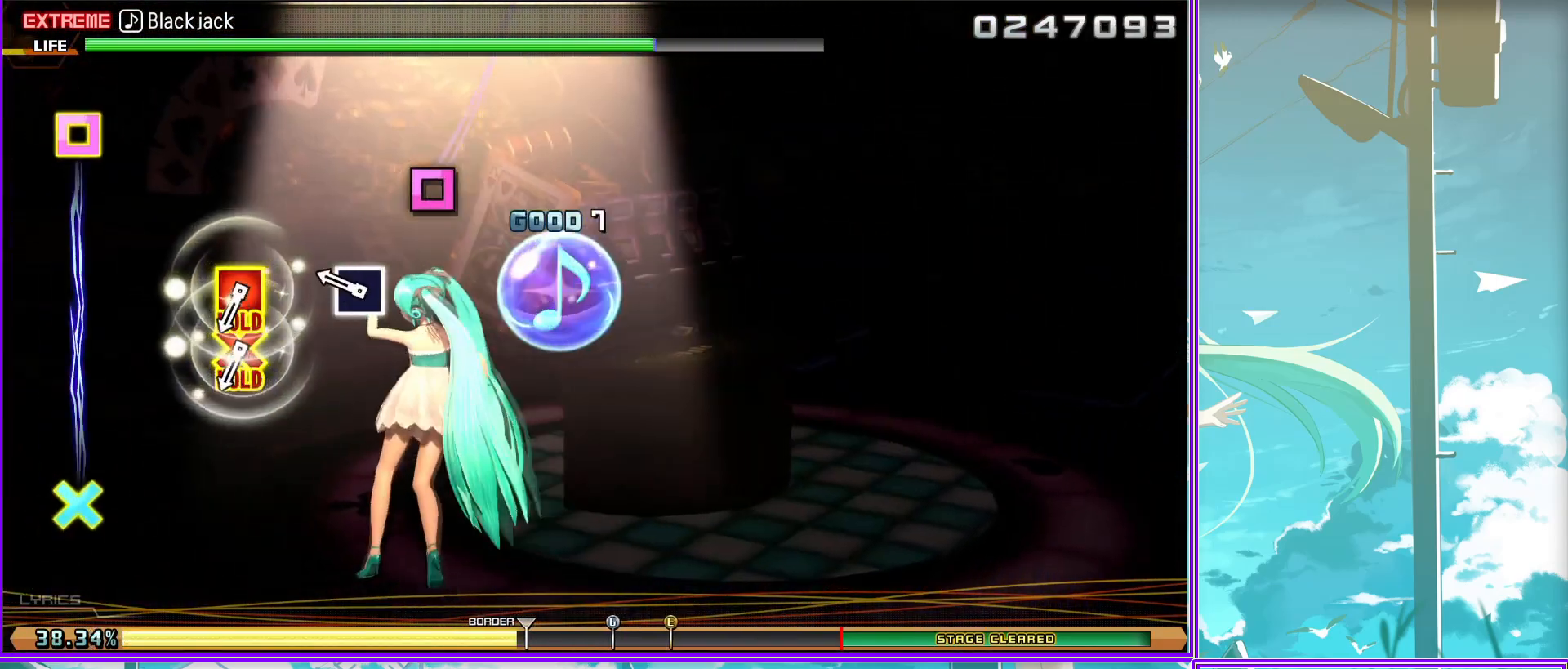
{"buttons": ["L2"], "left_stick": "center", "right_stick": "center", "events": [[233, "L2", "down"], [333, "CROSS", "up"], [333, "SQUARE", "up"]]}
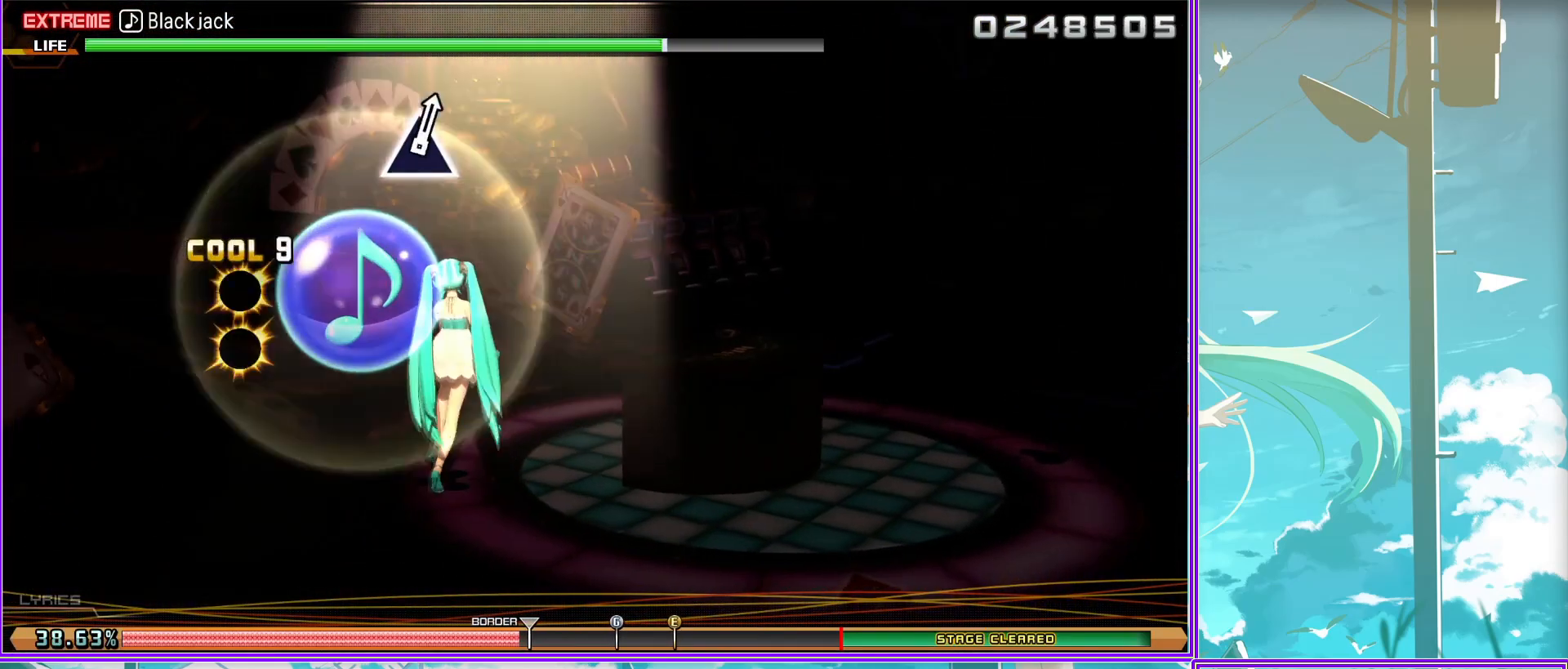
{"buttons": ["TRIANGLE", "L2"], "left_stick": "center", "right_stick": "center", "events": [[483, "TRIANGLE", "down"]]}
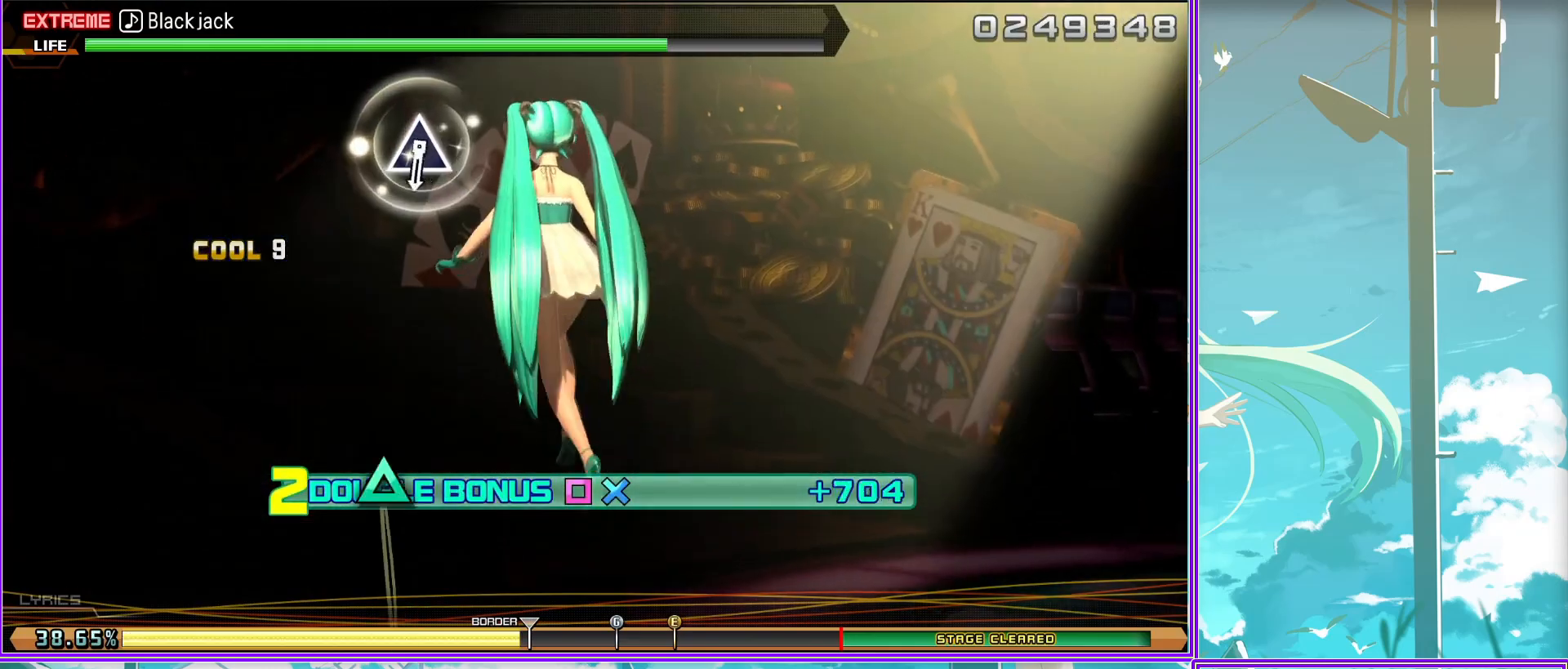
{"buttons": ["L2"], "left_stick": "center", "right_stick": "center", "events": [[117, "TRIANGLE", "up"]]}
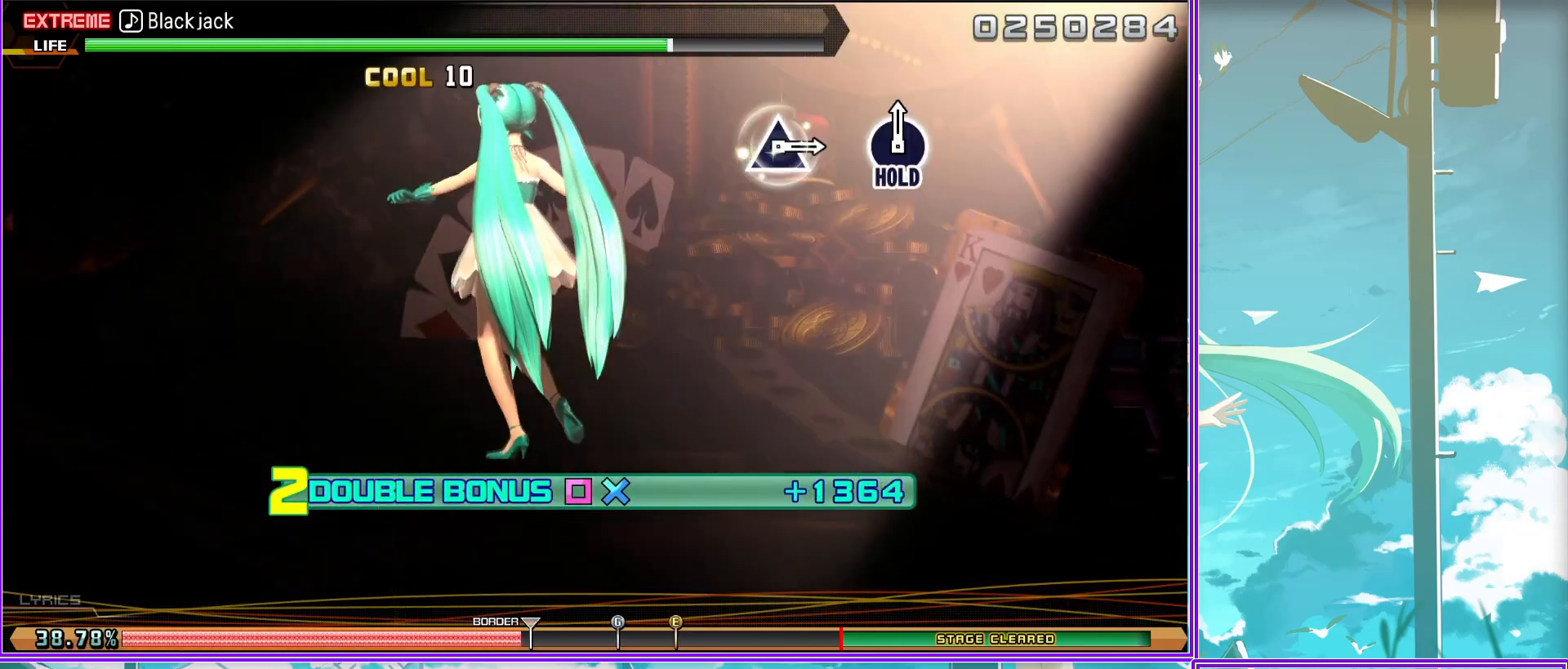
{"buttons": ["L2"], "left_stick": "center", "right_stick": "center", "events": [[267, "TRIANGLE", "down"], [383, "TRIANGLE", "up"]]}
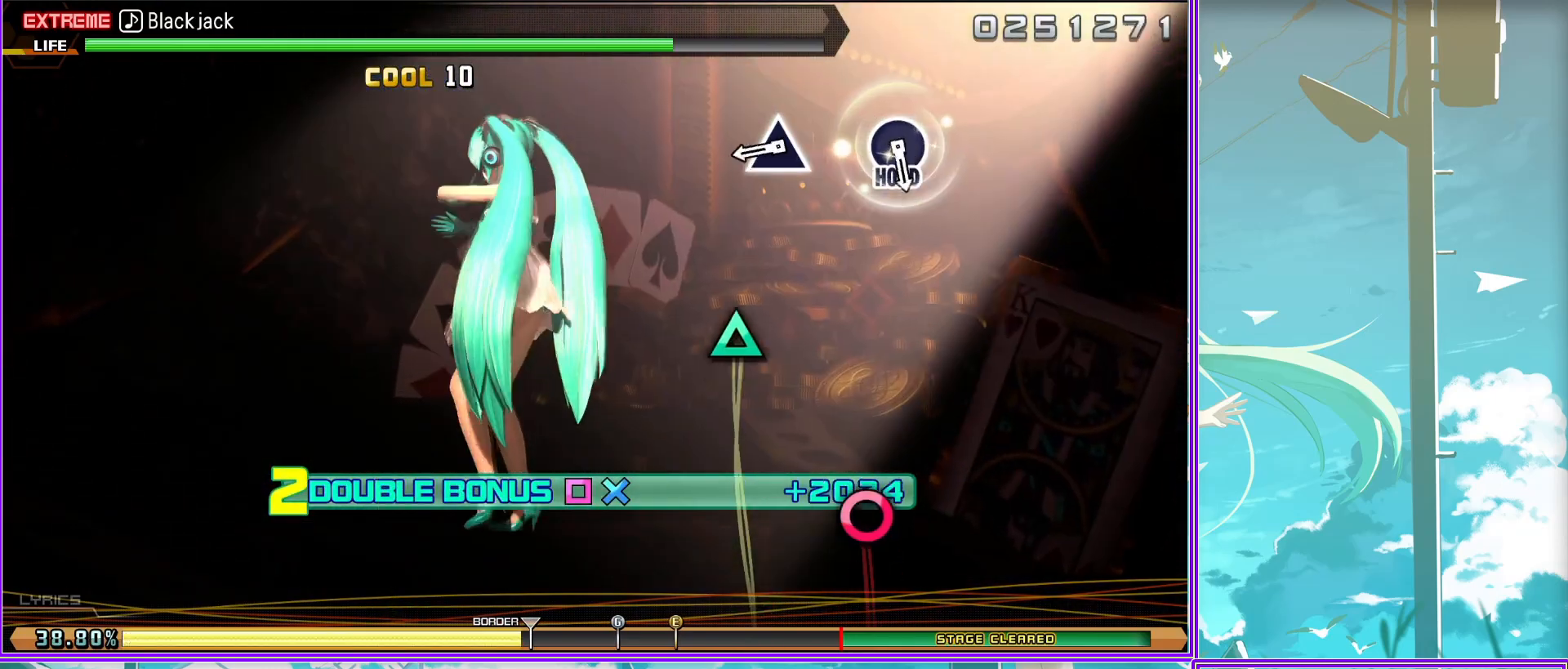
{"buttons": ["R2"], "left_stick": "center", "right_stick": "center", "events": [[50, "CIRCLE", "down"], [383, "R2", "down"], [450, "CIRCLE", "up"], [500, "L2", "up"]]}
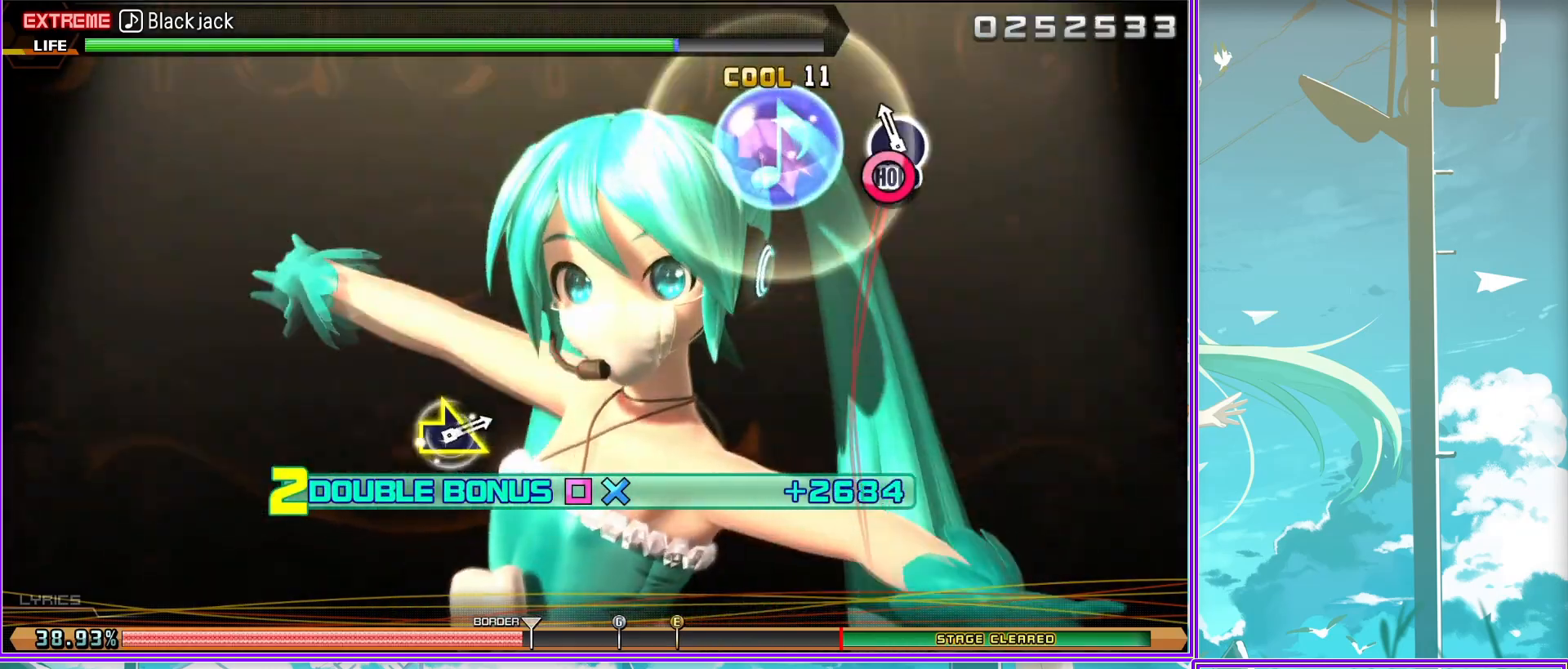
{"buttons": ["R2"], "left_stick": "right", "right_stick": "center", "events": [[350, "left_stick", "right"]]}